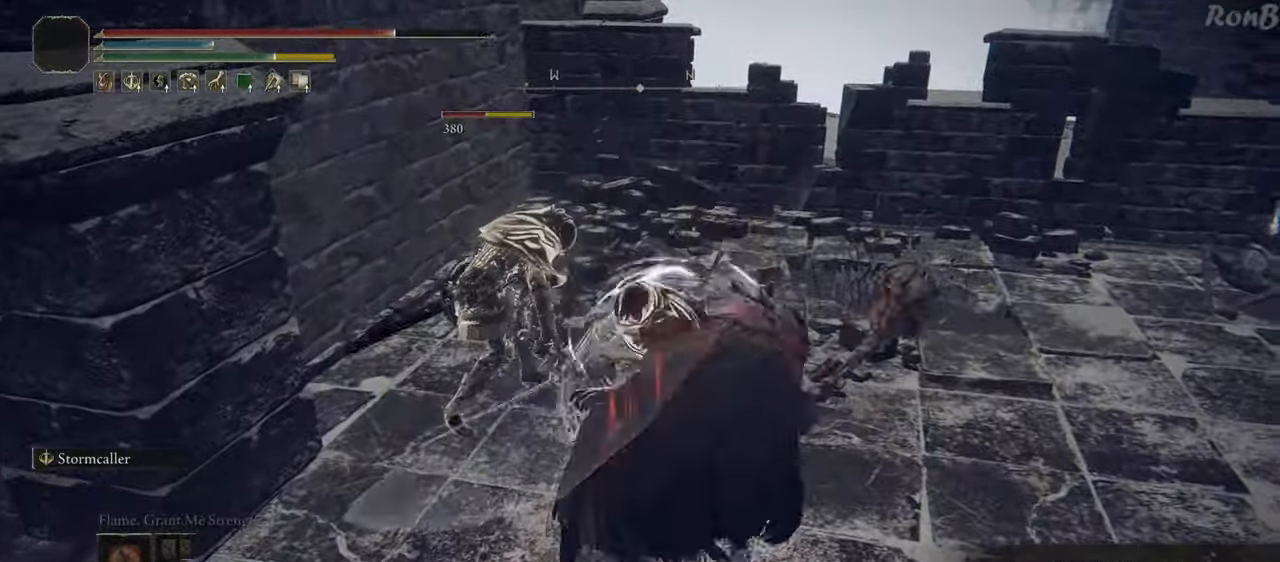
Gameplay with a controller (PlayStation layout); each line is a JSON object with the inputs held at the frame after it. "events" lists button and stick changes between this image and that frame as [ms after this image, input, new state], when the widget could be followed in between.
{"buttons": [], "left_stick": "up-left", "right_stick": "left", "events": [[150, "right_stick", "down-left"], [300, "left_stick", "up"], [383, "left_stick", "up-left"], [483, "right_stick", "left"]]}
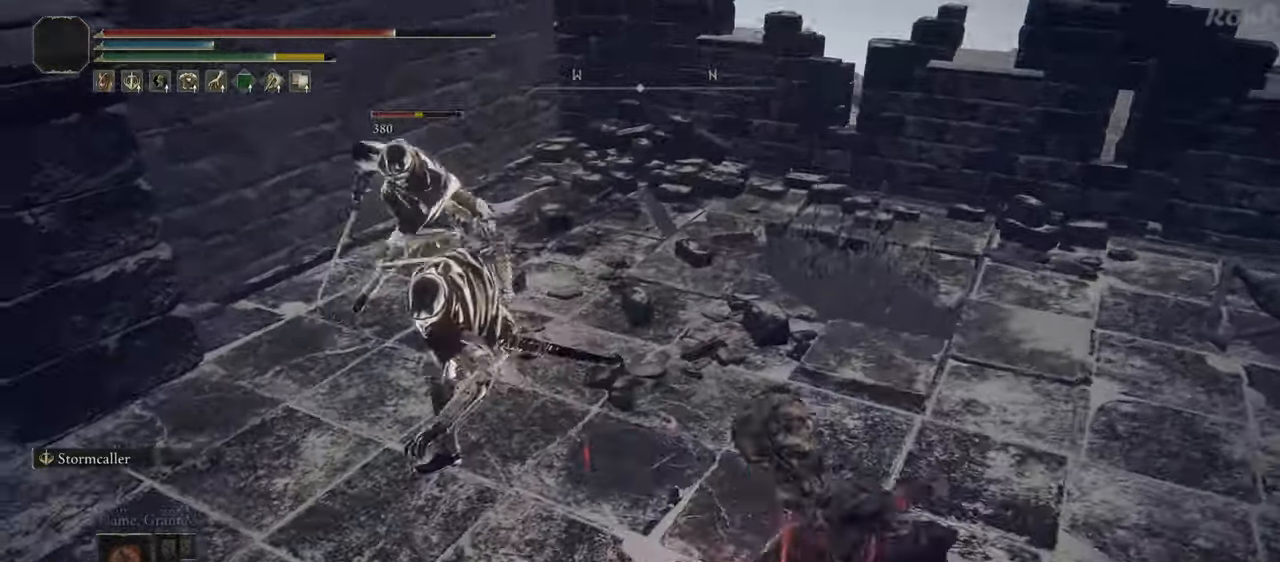
{"buttons": [], "left_stick": "up-left", "right_stick": "center", "events": [[200, "R2", "down"], [283, "R2", "up"], [300, "right_stick", "center"]]}
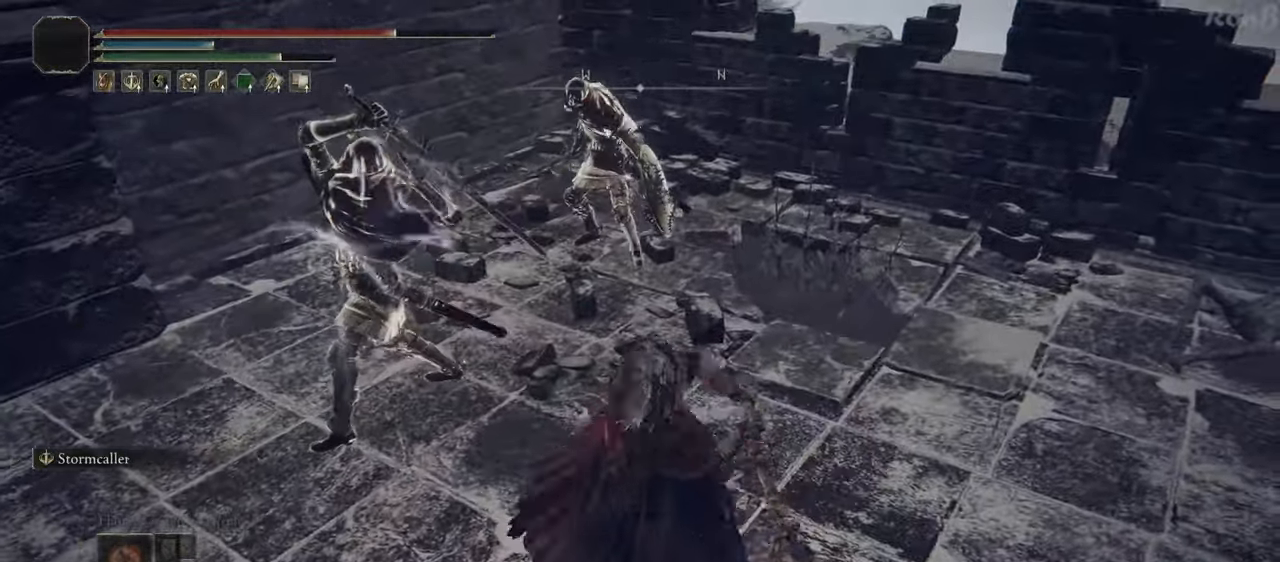
{"buttons": [], "left_stick": "up-left", "right_stick": "center", "events": [[317, "right_stick", "left"], [433, "right_stick", "center"]]}
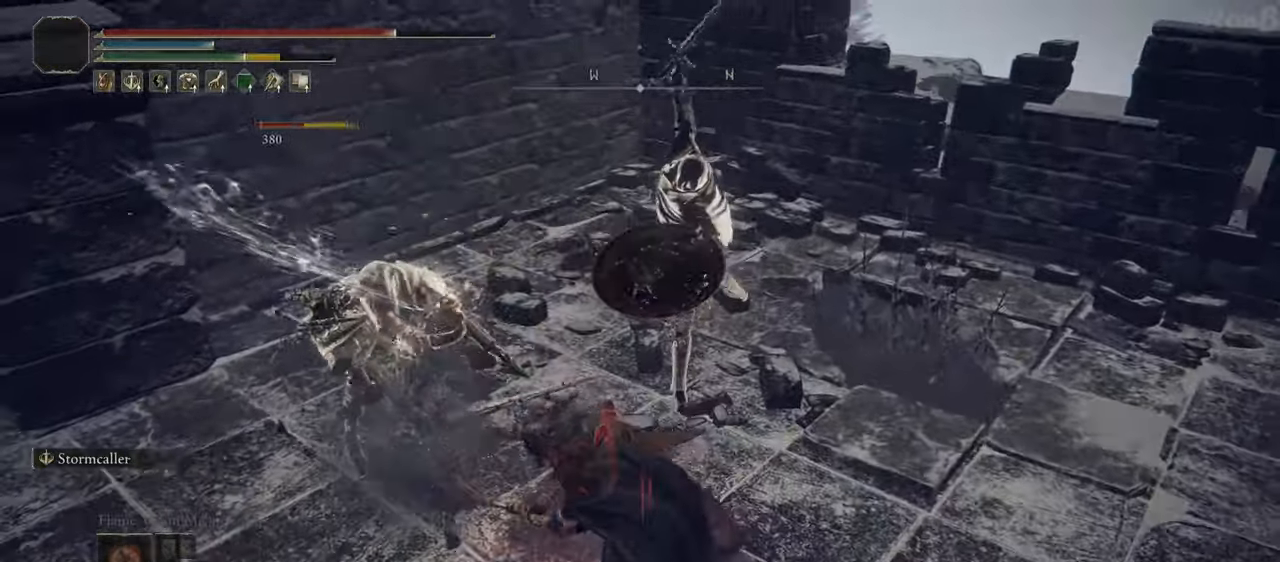
{"buttons": [], "left_stick": "up-right", "right_stick": "center", "events": [[17, "left_stick", "center"], [217, "R2", "down"], [233, "left_stick", "up"], [300, "R2", "up"], [450, "left_stick", "up-right"]]}
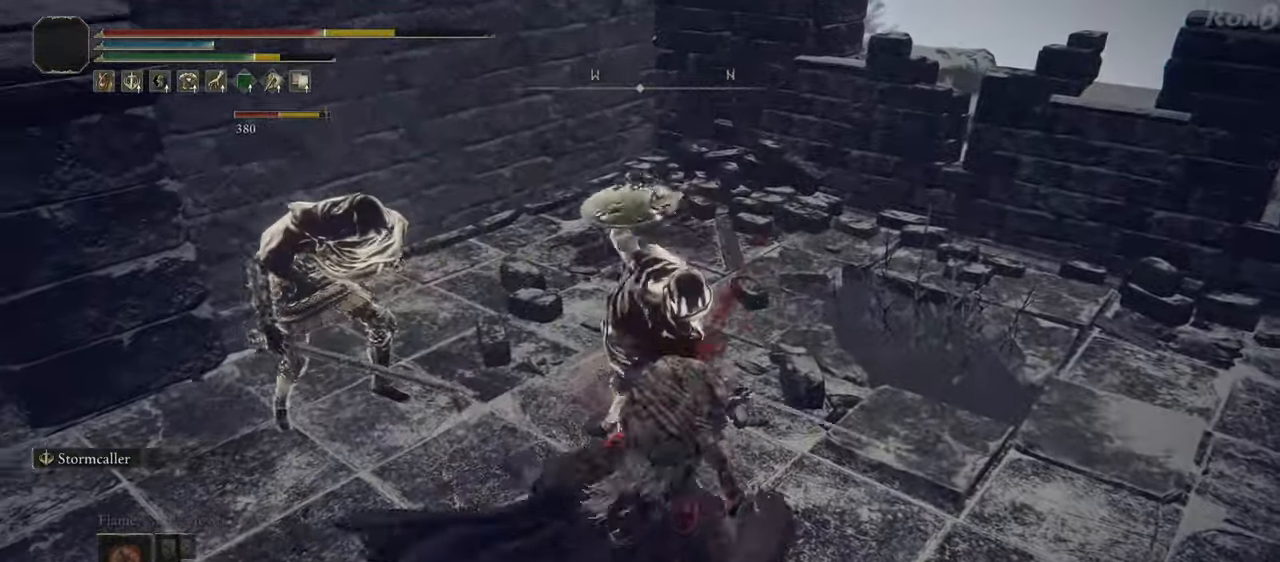
{"buttons": [], "left_stick": "down", "right_stick": "center", "events": [[317, "left_stick", "down"], [417, "R1", "down"], [500, "R1", "up"]]}
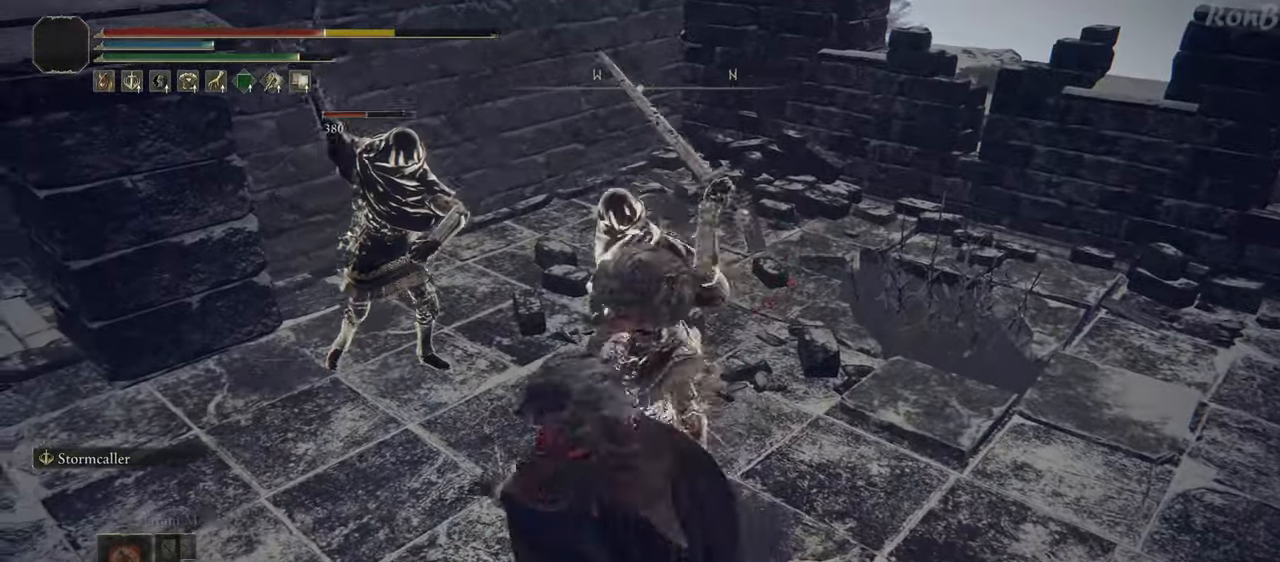
{"buttons": [], "left_stick": "down-left", "right_stick": "center", "events": [[217, "left_stick", "down-left"], [217, "right_stick", "right"], [317, "right_stick", "up-right"], [467, "right_stick", "center"]]}
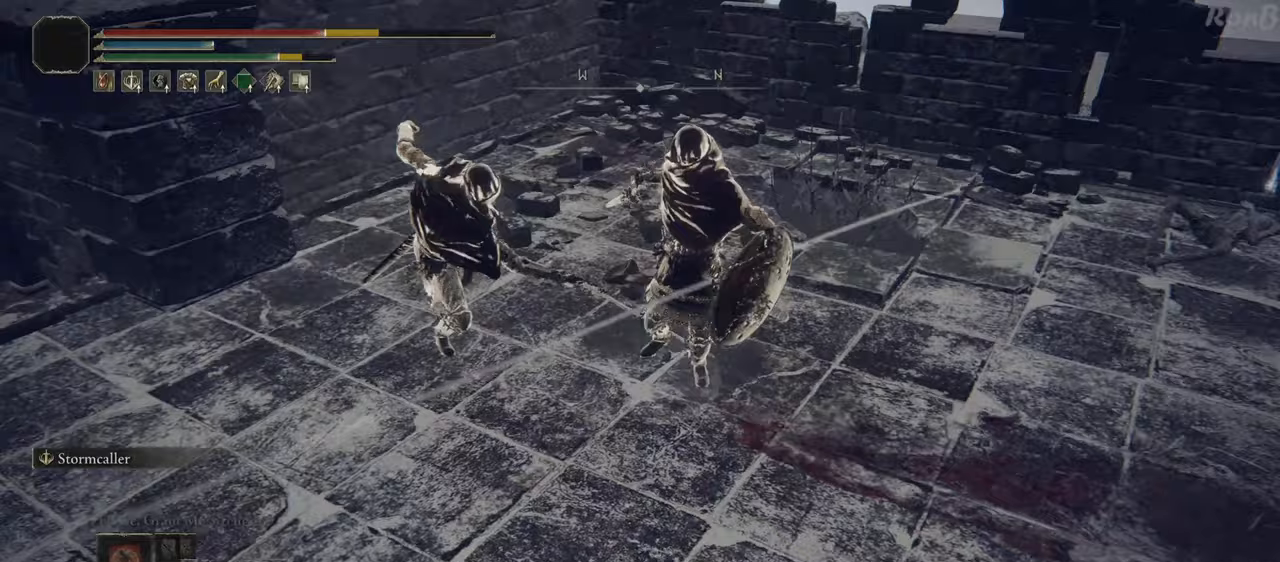
{"buttons": [], "left_stick": "down-left", "right_stick": "up-right", "events": [[500, "right_stick", "up-right"]]}
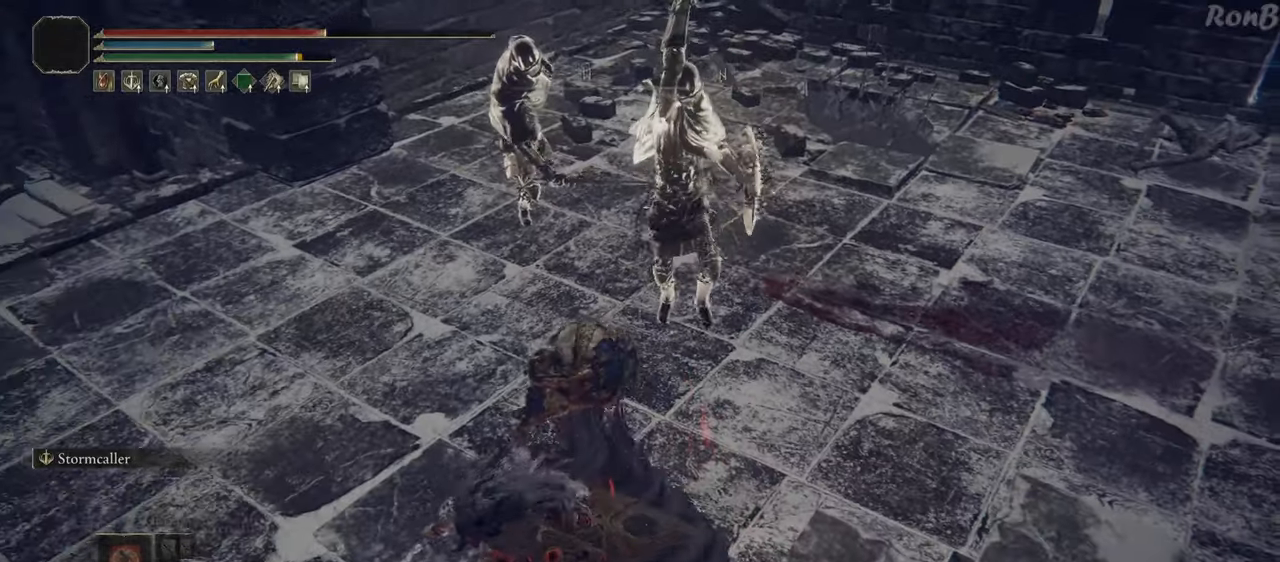
{"buttons": [], "left_stick": "down-left", "right_stick": "center", "events": [[217, "right_stick", "center"]]}
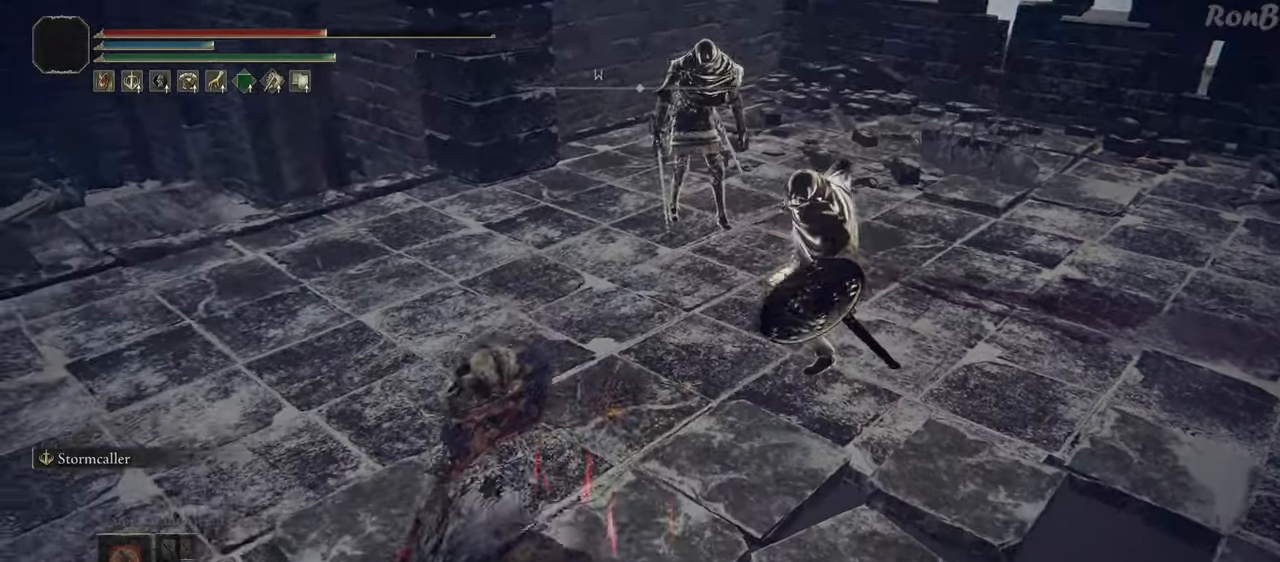
{"buttons": [], "left_stick": "down-left", "right_stick": "up-right", "events": [[50, "SQUARE", "down"], [133, "SQUARE", "up"], [333, "right_stick", "up-right"]]}
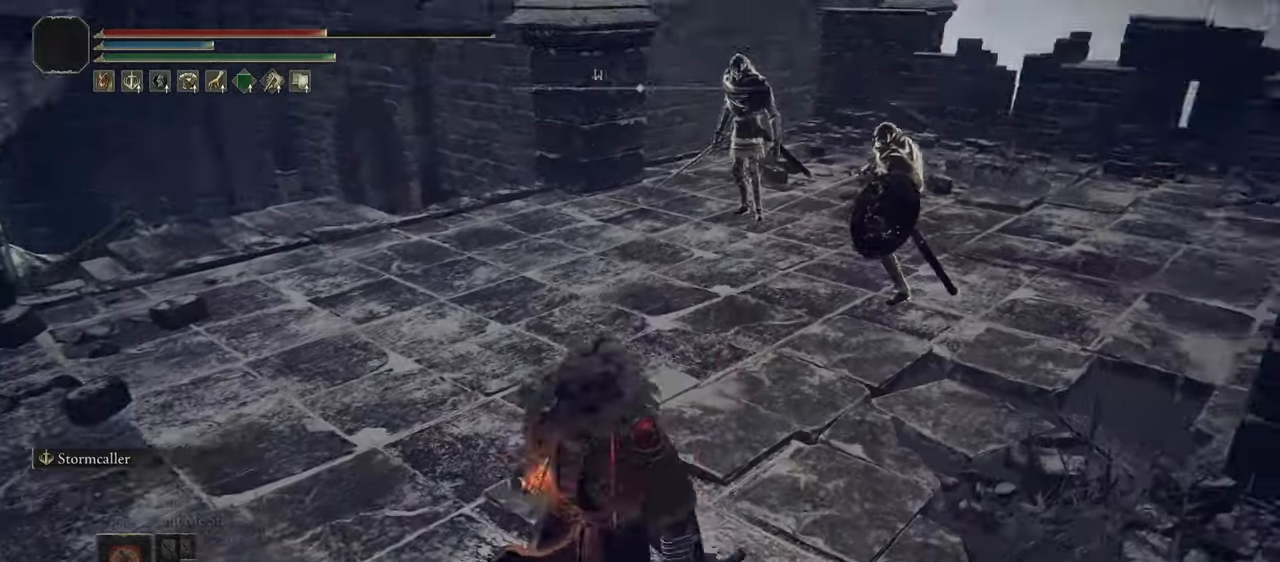
{"buttons": [], "left_stick": "center", "right_stick": "center", "events": [[50, "right_stick", "center"], [433, "left_stick", "center"]]}
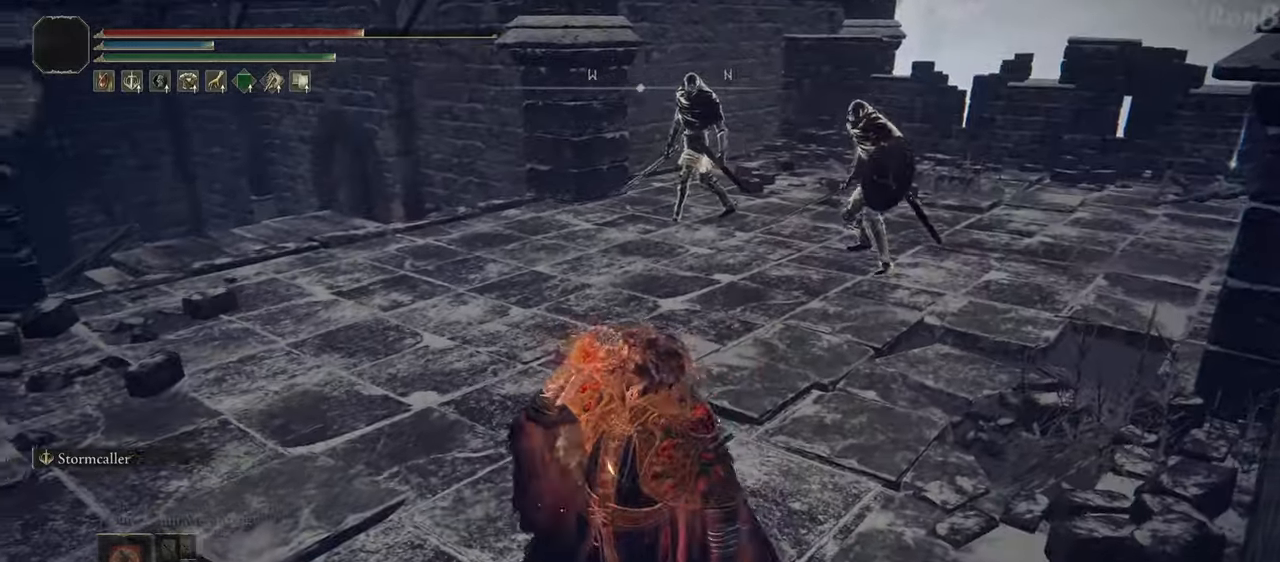
{"buttons": ["R1"], "left_stick": "up-left", "right_stick": "right", "events": [[250, "left_stick", "left"], [383, "R1", "down"], [383, "R2", "down"], [383, "left_stick", "up-left"], [483, "R2", "up"], [500, "right_stick", "right"]]}
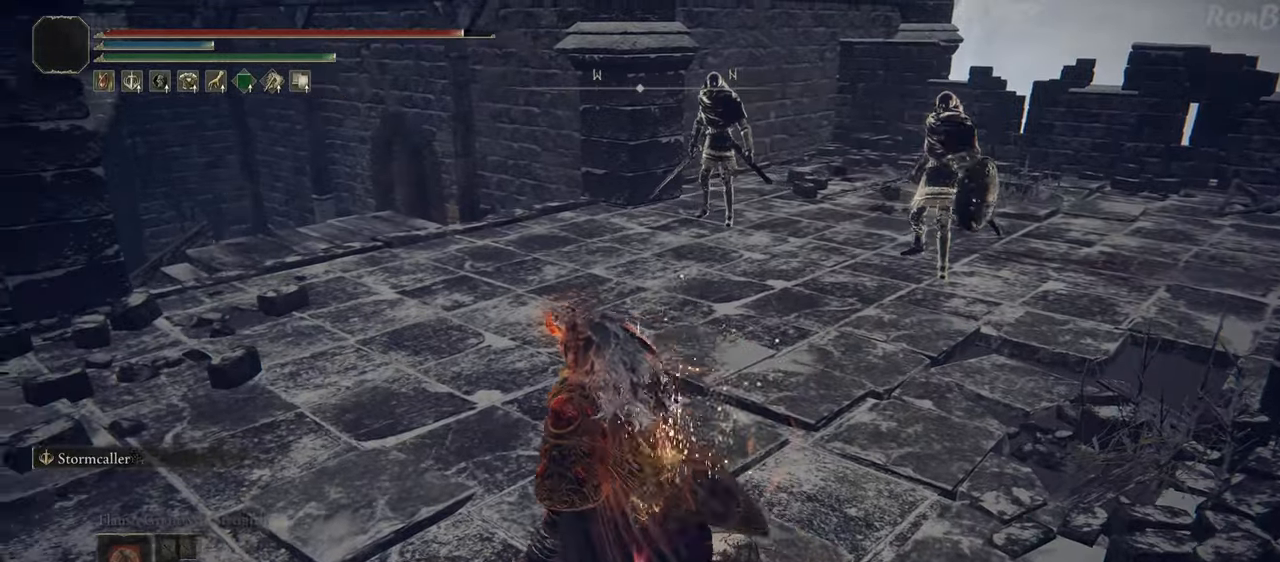
{"buttons": ["R1"], "left_stick": "up", "right_stick": "center"}
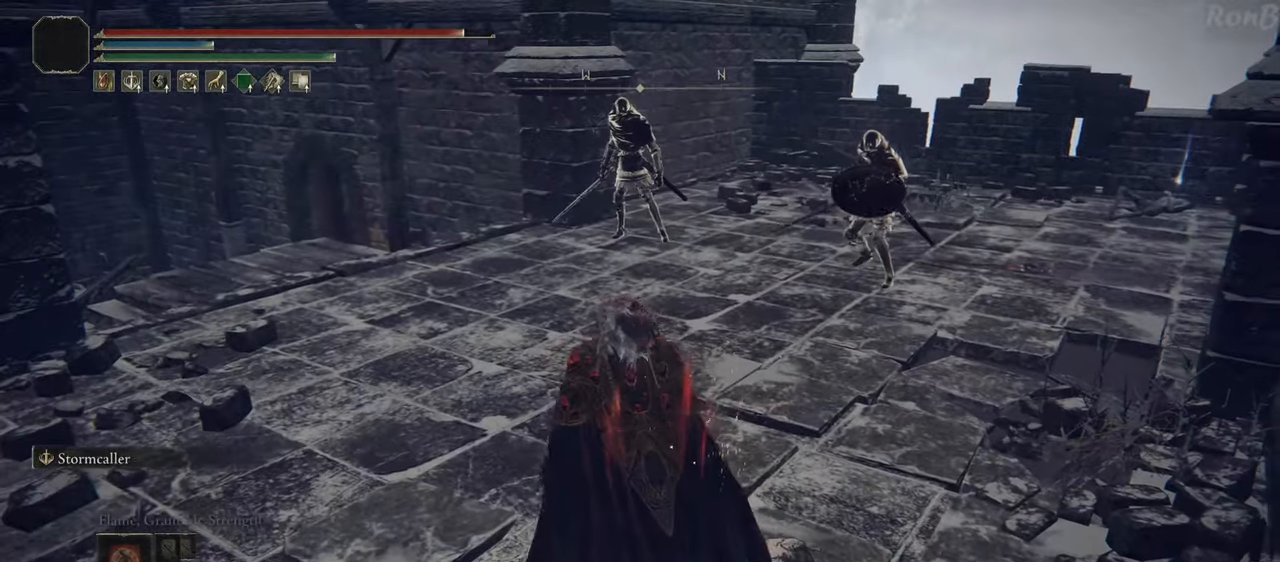
{"buttons": ["R1", "R2"], "left_stick": "up", "right_stick": "center", "events": [[50, "right_stick", "right"], [167, "left_stick", "up-left"], [417, "right_stick", "center"], [467, "R2", "down"], [483, "left_stick", "up"]]}
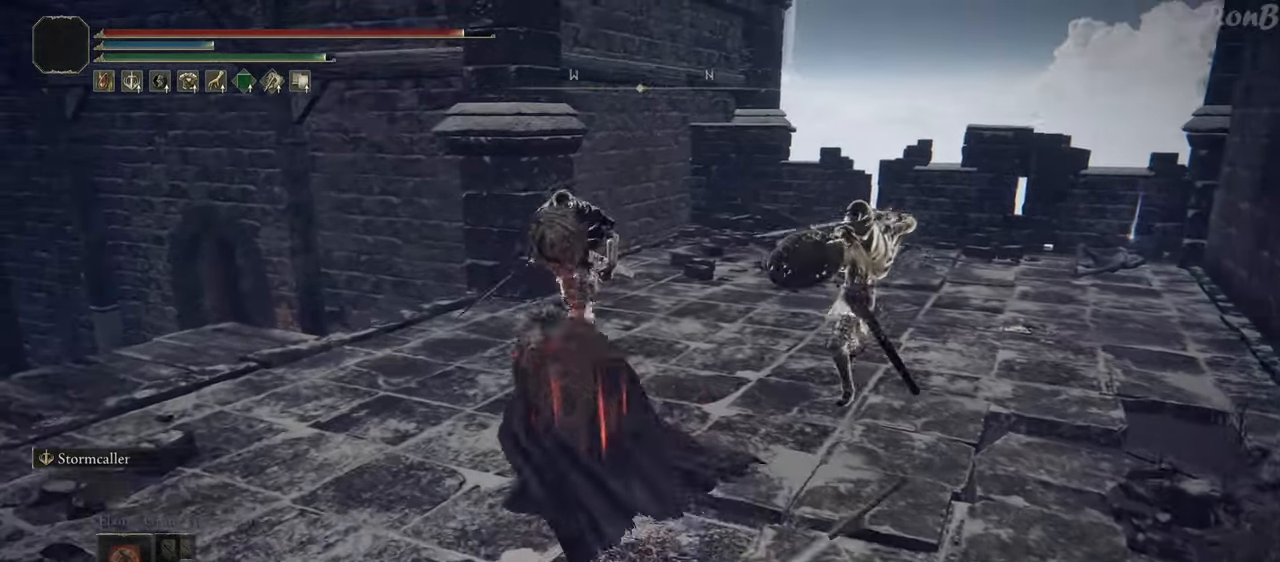
{"buttons": ["R1"], "left_stick": "up-right", "right_stick": "center", "events": [[17, "L2", "down"], [17, "R2", "up"], [83, "CIRCLE", "down"], [133, "L2", "up"], [167, "CIRCLE", "up"], [183, "R2", "down"], [233, "R2", "up"], [417, "R2", "down"], [450, "left_stick", "up-right"], [483, "R2", "up"]]}
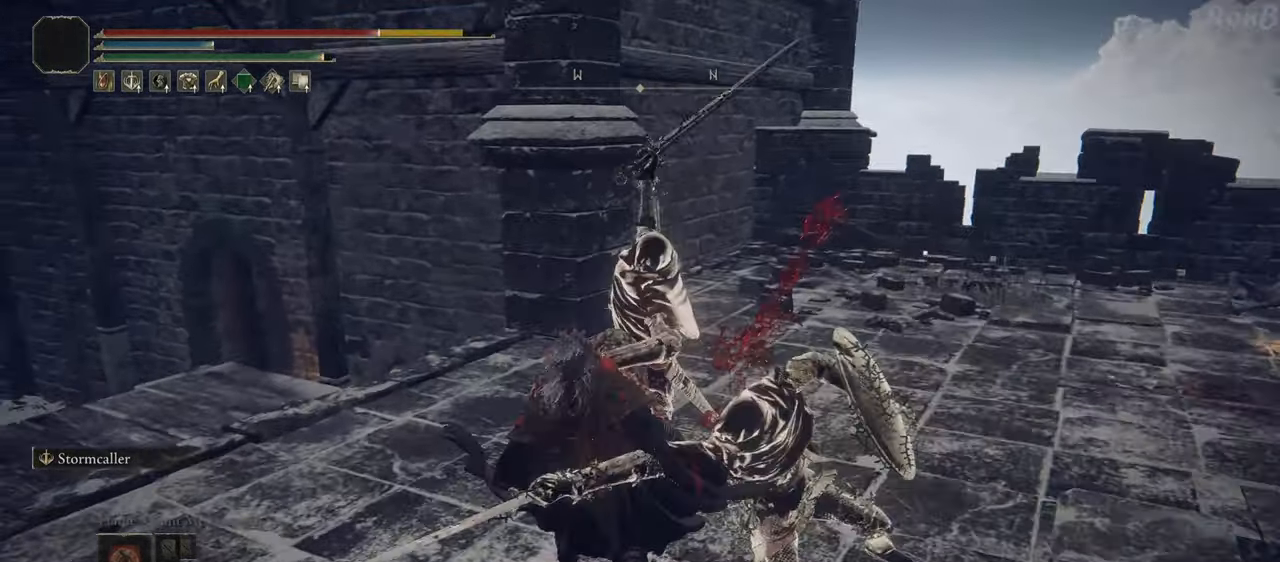
{"buttons": [], "left_stick": "up", "right_stick": "center", "events": [[33, "R2", "down"], [83, "R2", "up"], [200, "R1", "up"], [283, "left_stick", "up"]]}
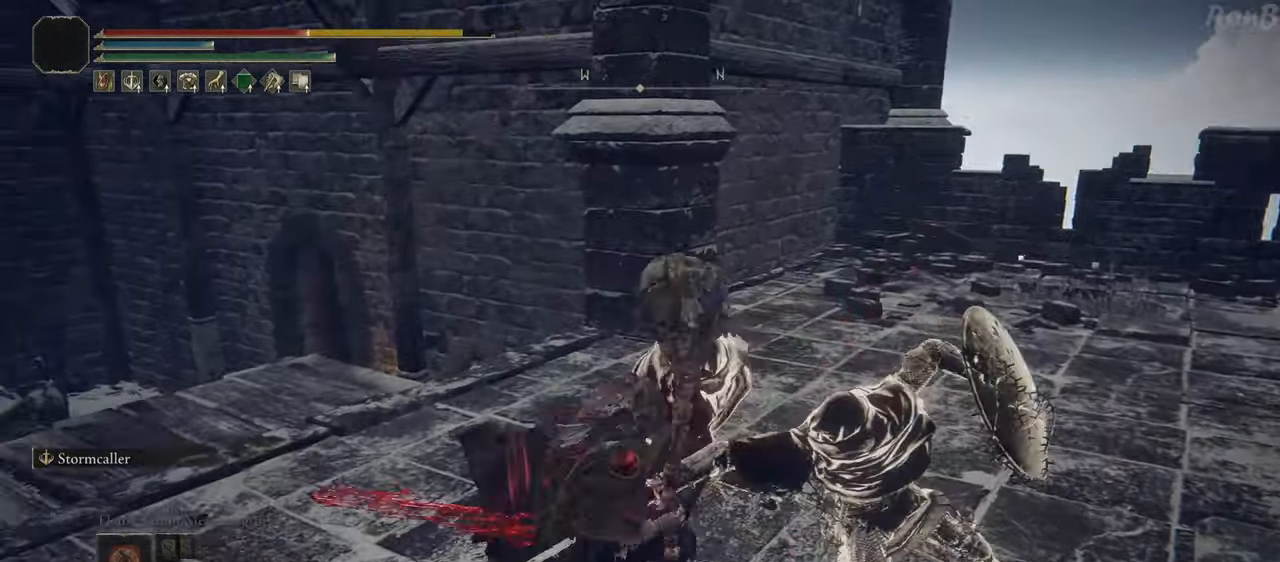
{"buttons": [], "left_stick": "up", "right_stick": "center", "events": [[67, "R1", "down"], [150, "R1", "up"], [400, "R1", "down"], [433, "L2", "down"], [450, "L2", "up"], [483, "R1", "up"]]}
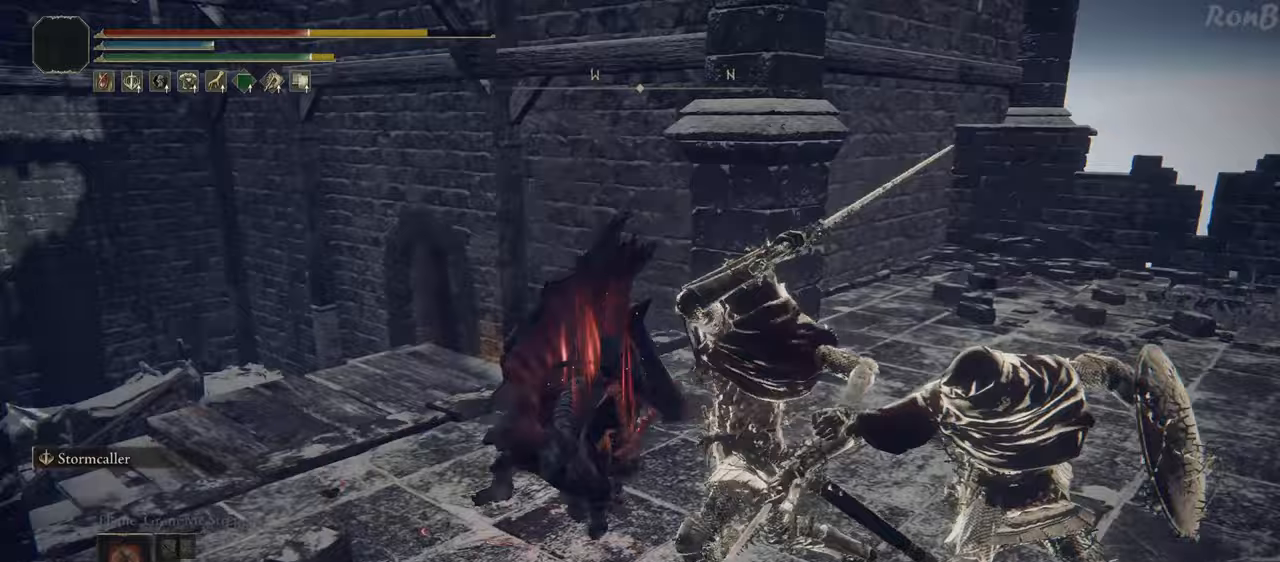
{"buttons": [], "left_stick": "up-right", "right_stick": "center", "events": [[100, "left_stick", "up-right"], [317, "R2", "down"], [350, "R1", "down"], [400, "R2", "up"], [450, "R1", "up"]]}
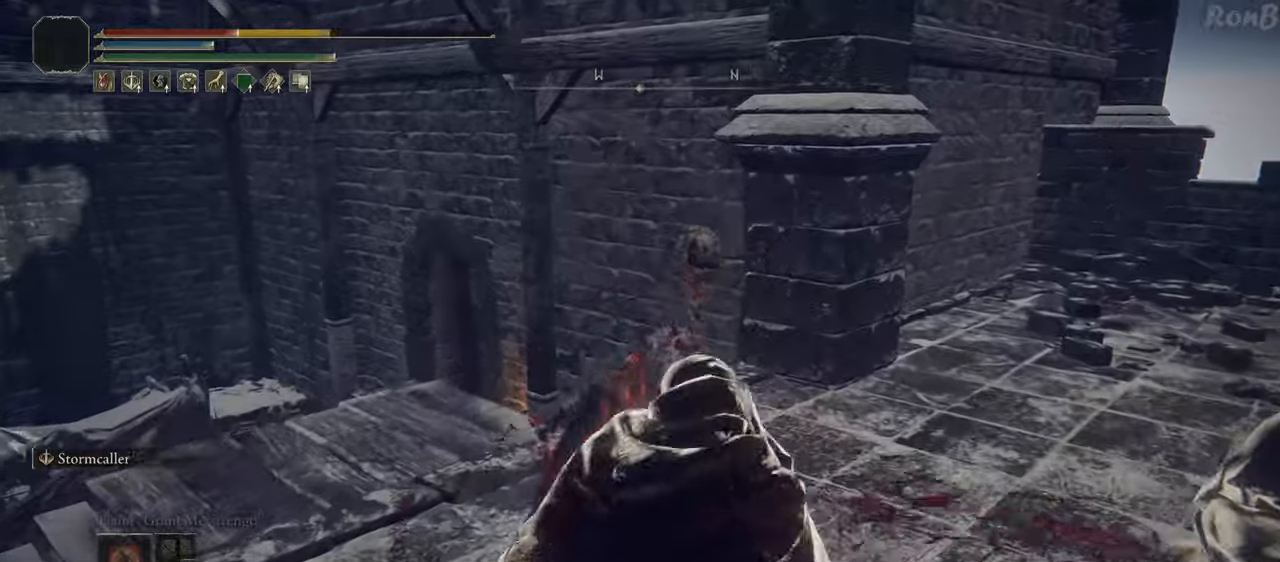
{"buttons": [], "left_stick": "up", "right_stick": "center", "events": [[83, "R1", "down"], [200, "R1", "up"], [450, "left_stick", "up"]]}
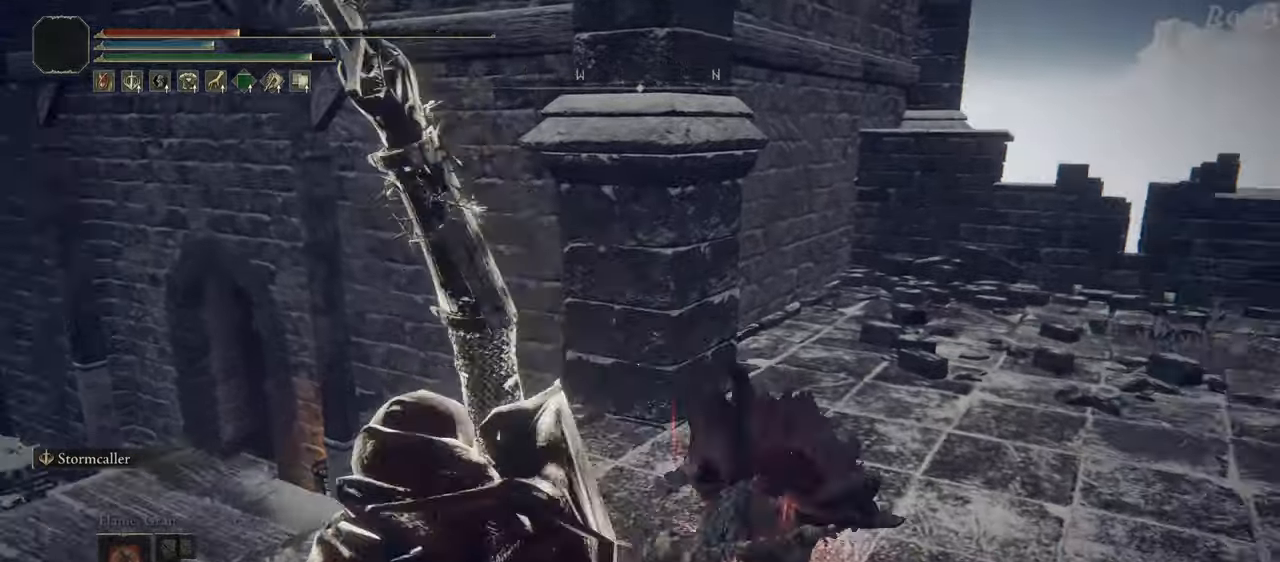
{"buttons": [], "left_stick": "up", "right_stick": "center", "events": [[67, "R1", "down"], [100, "R2", "down"], [150, "R1", "up"], [150, "R2", "up"]]}
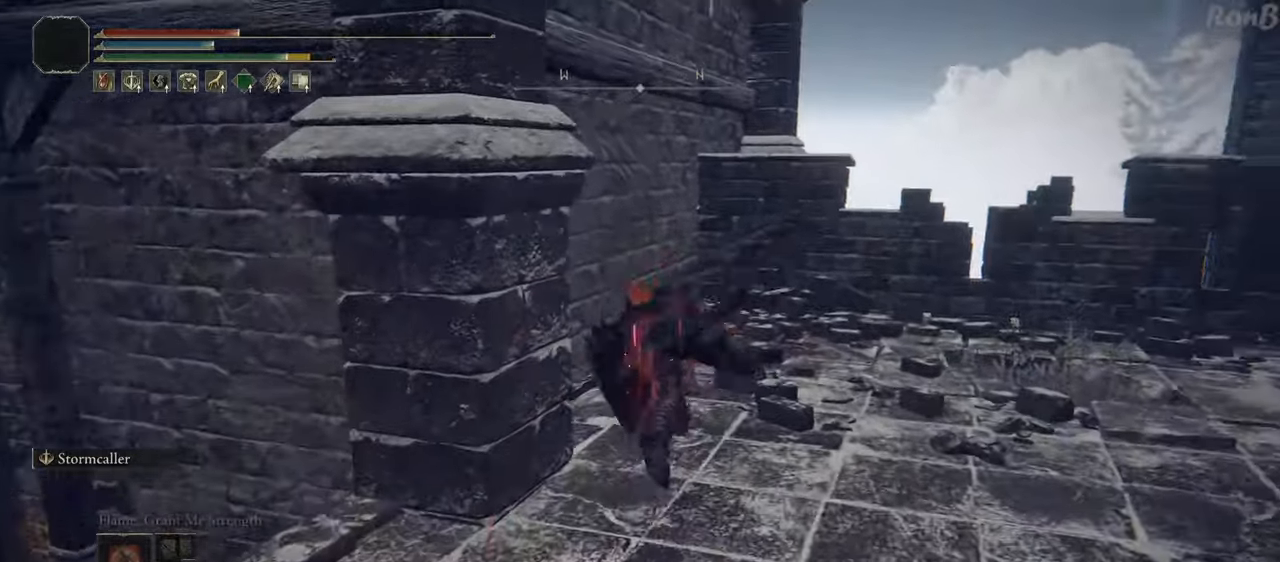
{"buttons": [], "left_stick": "up-right", "right_stick": "center", "events": [[150, "left_stick", "up-right"], [250, "SQUARE", "down"], [333, "SQUARE", "up"], [383, "SQUARE", "down"], [467, "SQUARE", "up"]]}
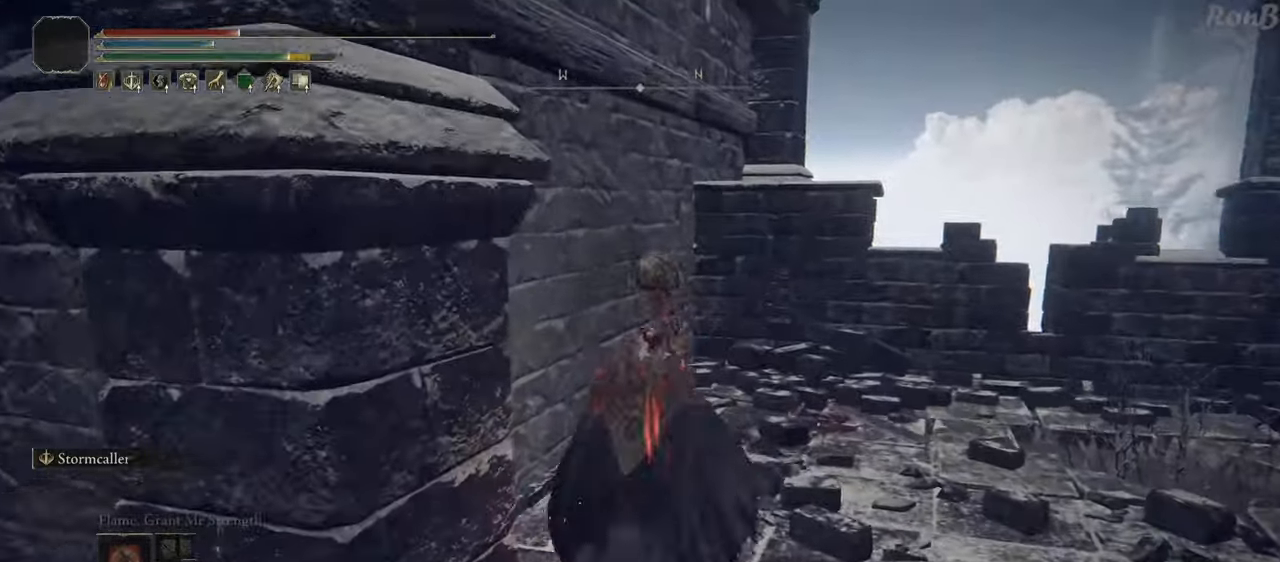
{"buttons": [], "left_stick": "up-right", "right_stick": "right", "events": [[317, "right_stick", "down-right"], [500, "right_stick", "right"]]}
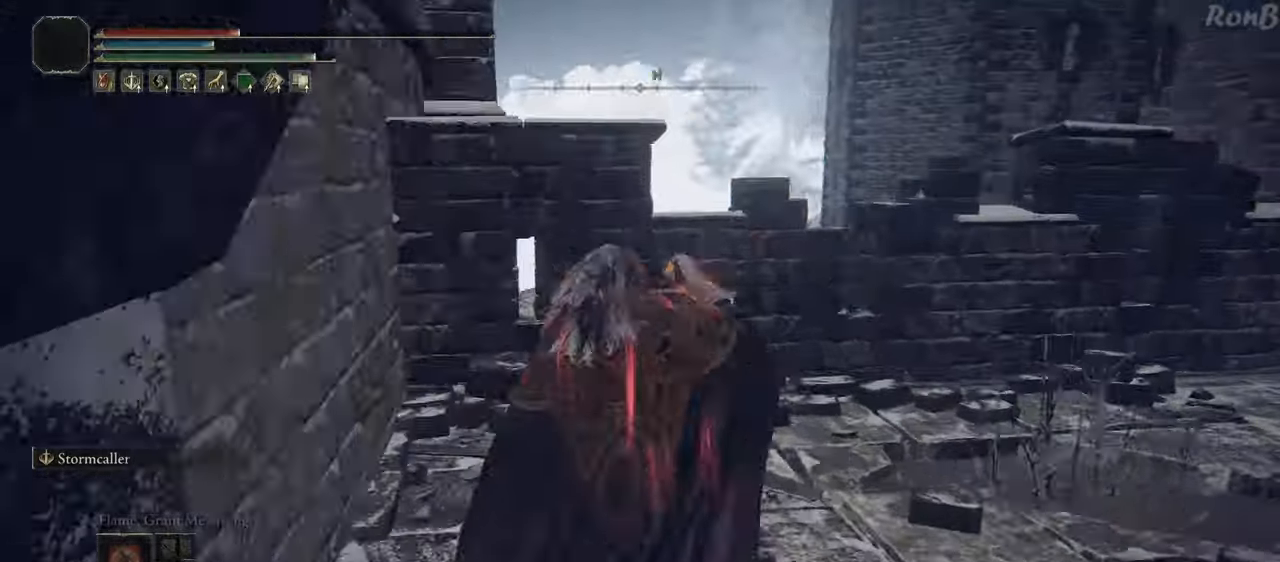
{"buttons": [], "left_stick": "center", "right_stick": "right", "events": [[83, "left_stick", "up"], [200, "left_stick", "up-left"], [383, "left_stick", "center"]]}
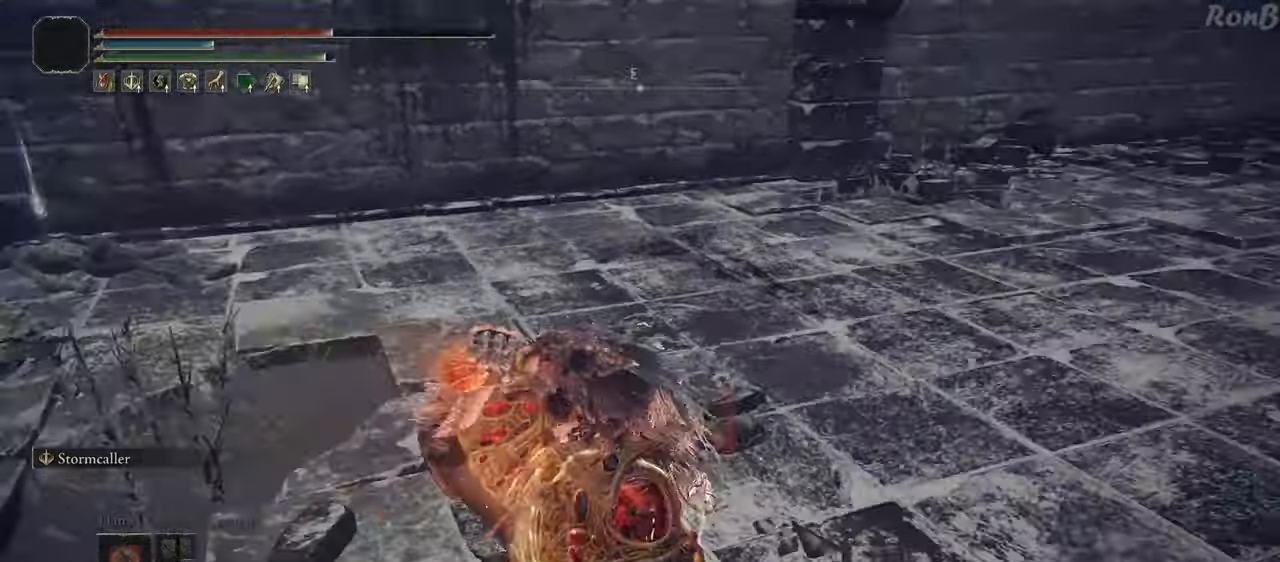
{"buttons": ["R1"], "left_stick": "up-left", "right_stick": "left", "events": [[17, "right_stick", "center"], [83, "left_stick", "left"], [167, "R1", "down"], [217, "R2", "down"], [283, "R2", "up"], [350, "left_stick", "up-left"], [350, "right_stick", "left"]]}
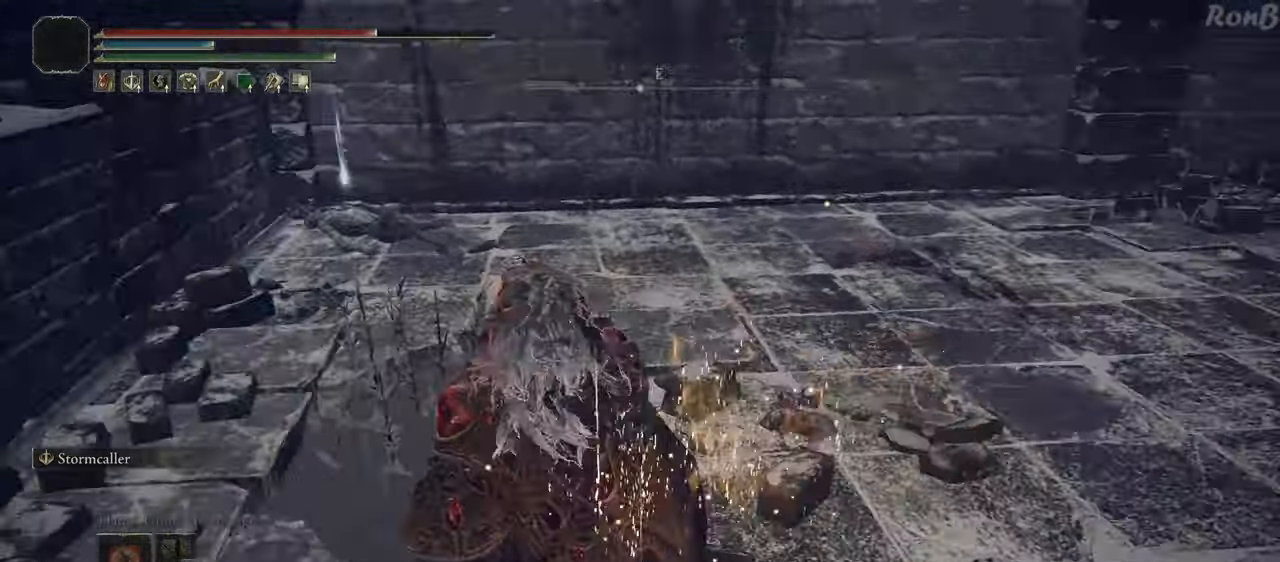
{"buttons": ["R1", "R2"], "left_stick": "up", "right_stick": "right", "events": [[50, "left_stick", "up"], [67, "right_stick", "center"], [83, "L1", "down"], [83, "R2", "down"], [233, "R2", "up"], [300, "R2", "down"], [417, "R2", "up"], [467, "L1", "up"], [467, "R2", "down"], [467, "right_stick", "right"]]}
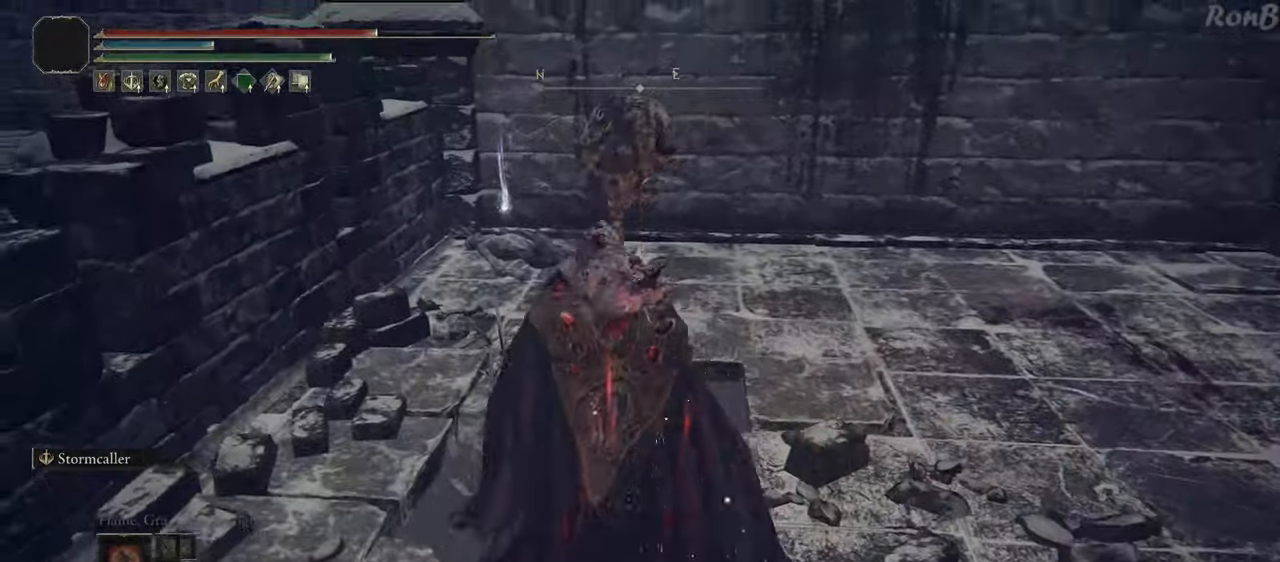
{"buttons": ["R1", "R2"], "left_stick": "up", "right_stick": "center", "events": [[67, "R2", "up"], [250, "R2", "down"], [317, "R2", "up"], [333, "right_stick", "down-right"], [383, "R2", "down"], [450, "right_stick", "center"]]}
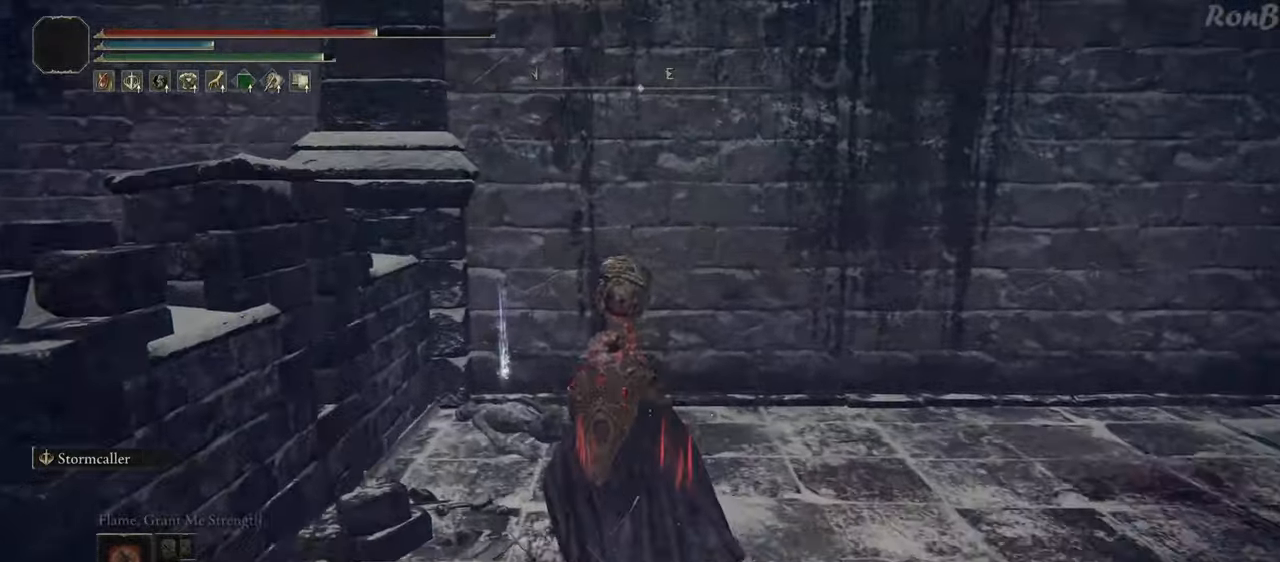
{"buttons": ["R1", "R2"], "left_stick": "right", "right_stick": "center", "events": [[17, "R2", "up"], [233, "TRIANGLE", "down"], [317, "R2", "down"], [317, "TRIANGLE", "up"], [383, "R2", "up"], [383, "TRIANGLE", "down"], [450, "TRIANGLE", "up"], [467, "R2", "down"], [483, "left_stick", "right"]]}
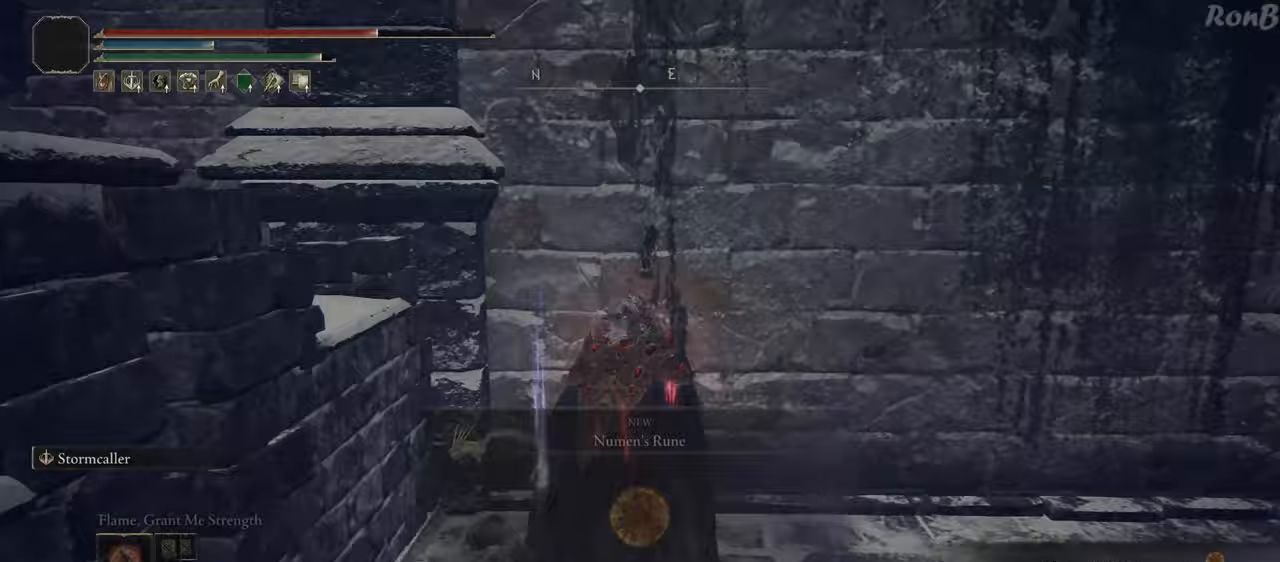
{"buttons": ["R1"], "left_stick": "down", "right_stick": "center", "events": [[17, "R2", "up"], [17, "left_stick", "down-right"], [50, "TRIANGLE", "down"], [117, "R2", "down"], [117, "TRIANGLE", "up"], [133, "left_stick", "down"], [200, "R2", "up"], [200, "TRIANGLE", "down"], [267, "R2", "down"], [267, "TRIANGLE", "up"], [333, "TRIANGLE", "down"], [417, "TRIANGLE", "up"], [500, "R2", "up"]]}
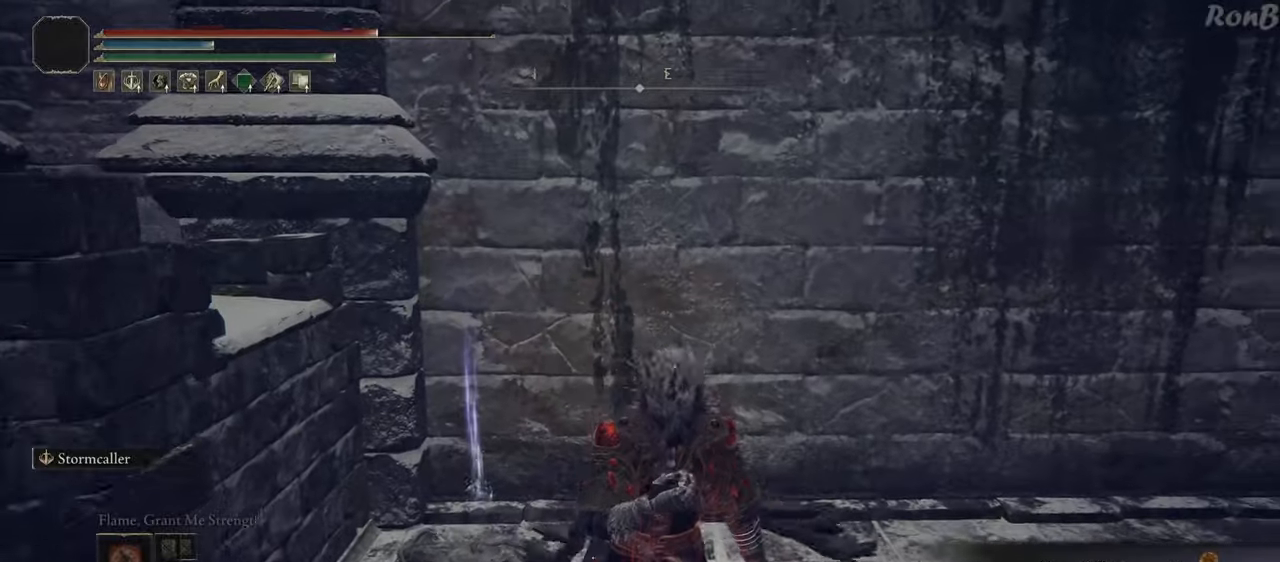
{"buttons": ["R1"], "left_stick": "up-right", "right_stick": "center", "events": [[117, "right_stick", "right"], [183, "left_stick", "down-right"], [300, "left_stick", "right"], [333, "right_stick", "center"], [400, "left_stick", "up-right"]]}
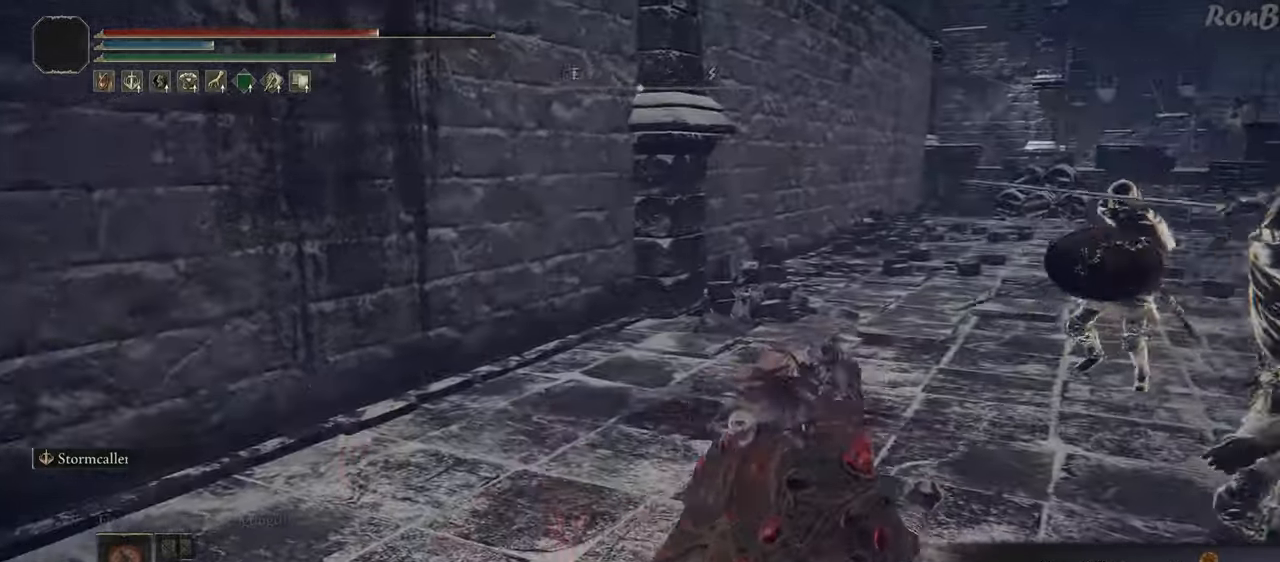
{"buttons": ["R1"], "left_stick": "up-left", "right_stick": "center", "events": [[150, "R2", "down"], [167, "left_stick", "up"], [233, "R2", "up"], [283, "left_stick", "up-left"], [317, "right_stick", "right"], [467, "right_stick", "center"]]}